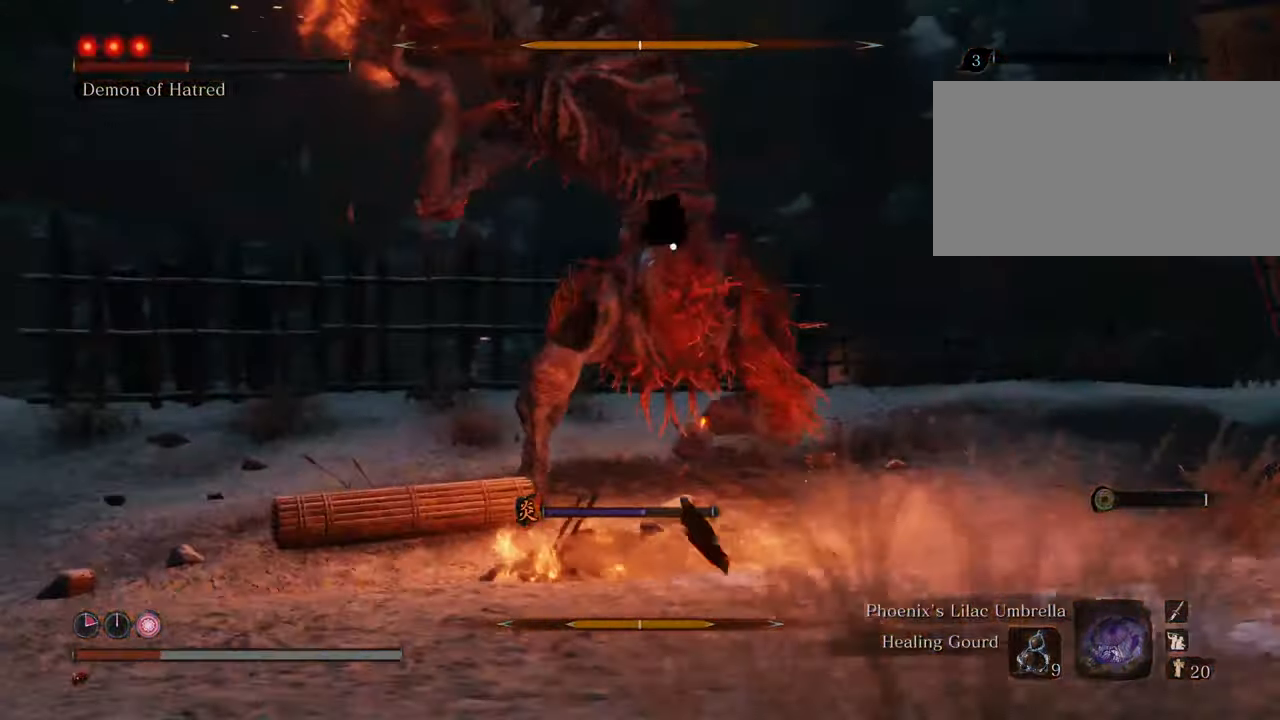
Gameplay with keyboard and mouse; each line is a JSON object with the keys and mouse buttons held at the frame after it. "events" lists presses ("down") and releases ("up") of "1", "2", "3", "4", "5", "6", "7", "8", "a", "alt", "c", "caps_lock", "ctrl", "d", "e", "f", "g", "q", "r", "s", "shift", "space", "t", "tab", "tilde", "v", "w", "x", "z", "mouse_left", "mouse_wheel" and "mouse_right" between this image and that frame as [ms after this image, input, new state], when the widget could be followed in between. "mouse_left", "mouse_wheel", "mouse_right" = the "left", "wheel", "right" buttons of the "mouse" list. No other keys are recorded. "wheel" means that the mouse wheel is clicked or scrolled. Not read: mouse_move.
{"keys": ["w"], "mouse": [], "events": [[67, "space", "up"]]}
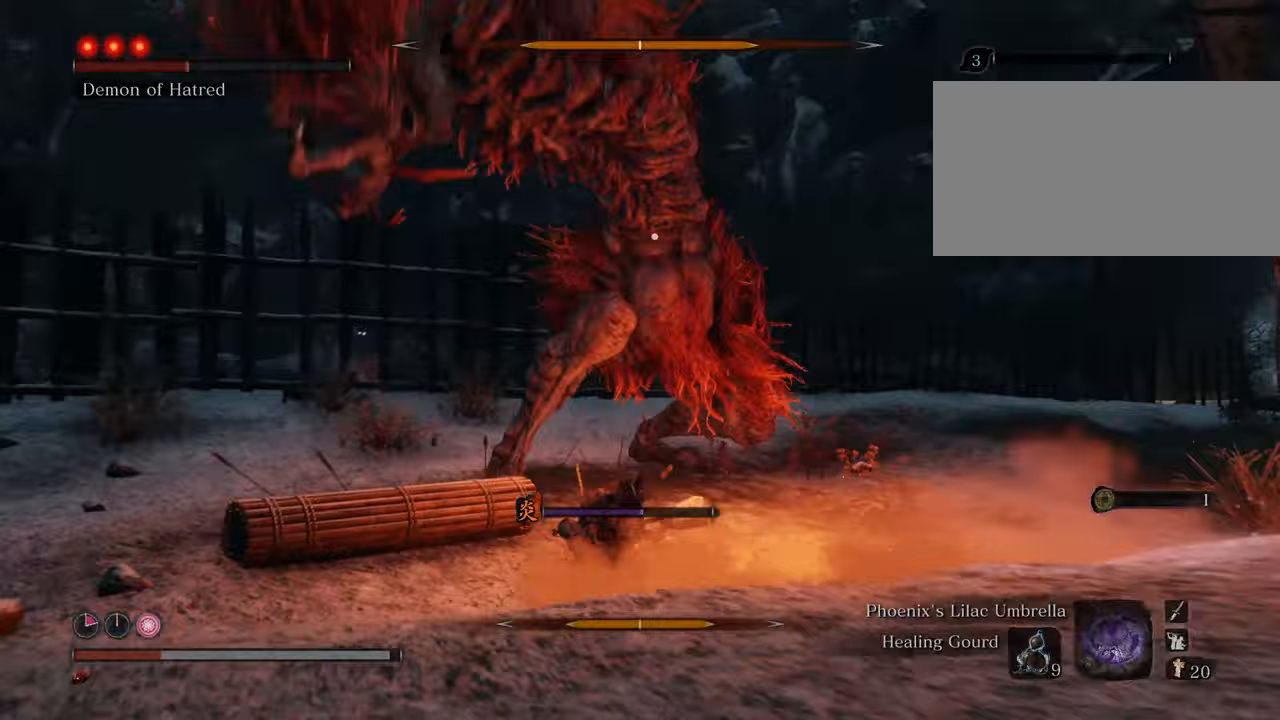
{"keys": ["w"], "mouse": ["left"], "events": [[183, "mouse_left", "down"], [267, "mouse_left", "up"], [317, "mouse_left", "down"], [417, "mouse_left", "up"], [467, "mouse_left", "down"]]}
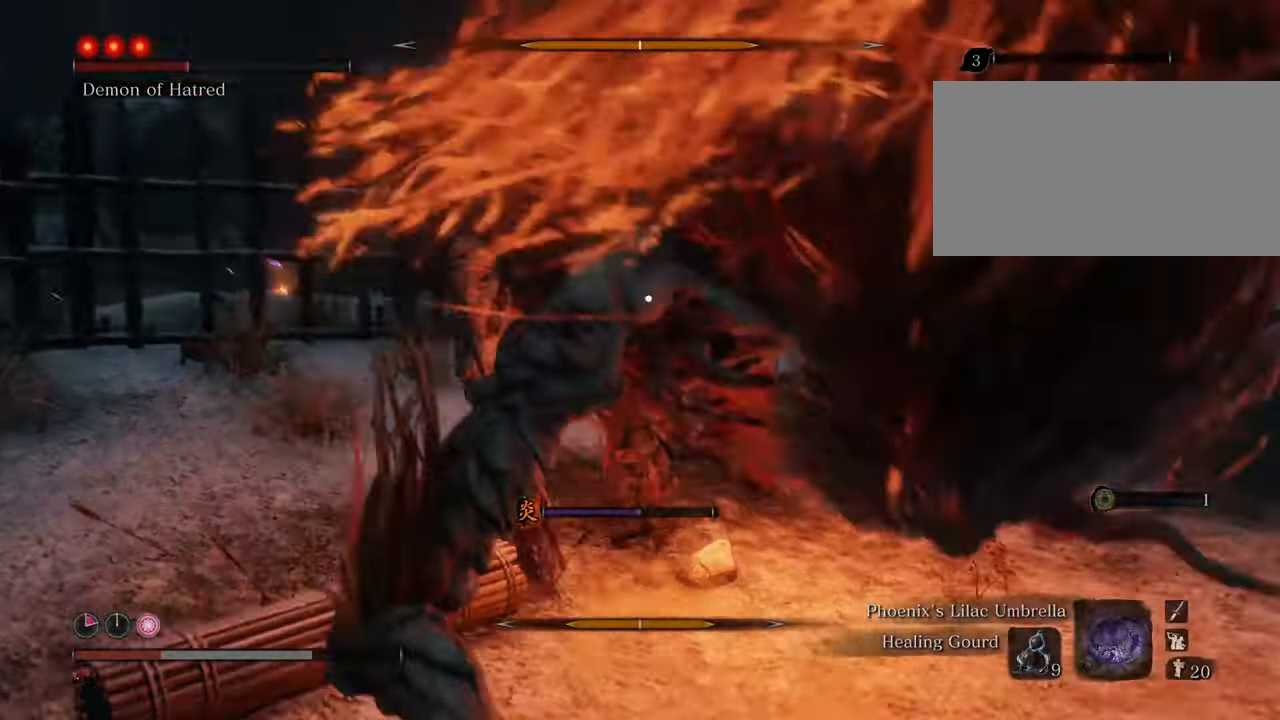
{"keys": ["w"], "mouse": [], "events": [[67, "mouse_left", "up"], [100, "mouse_left", "down"], [200, "mouse_left", "up"], [250, "mouse_left", "down"], [333, "mouse_left", "up"], [433, "mouse_left", "down"], [483, "mouse_left", "up"]]}
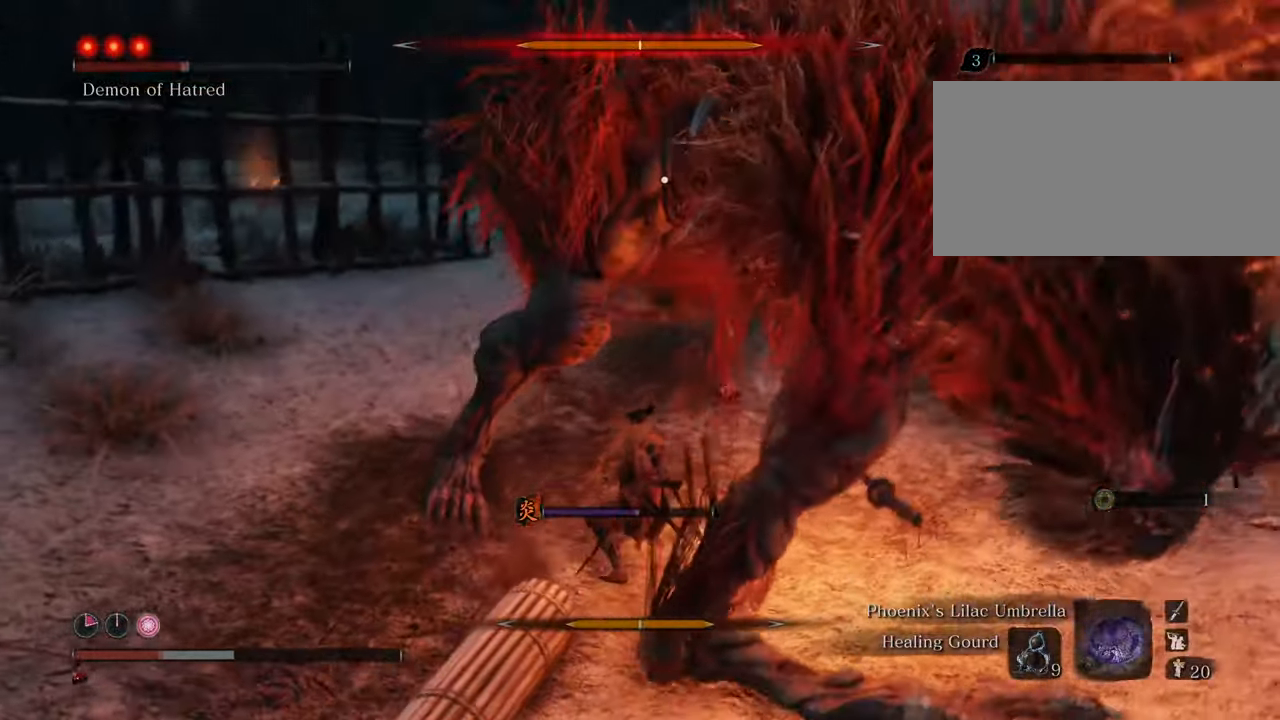
{"keys": ["w"], "mouse": [], "events": [[67, "mouse_left", "down"], [117, "mouse_left", "up"], [217, "mouse_left", "down"], [300, "mouse_left", "up"], [350, "mouse_left", "down"], [433, "mouse_left", "up"]]}
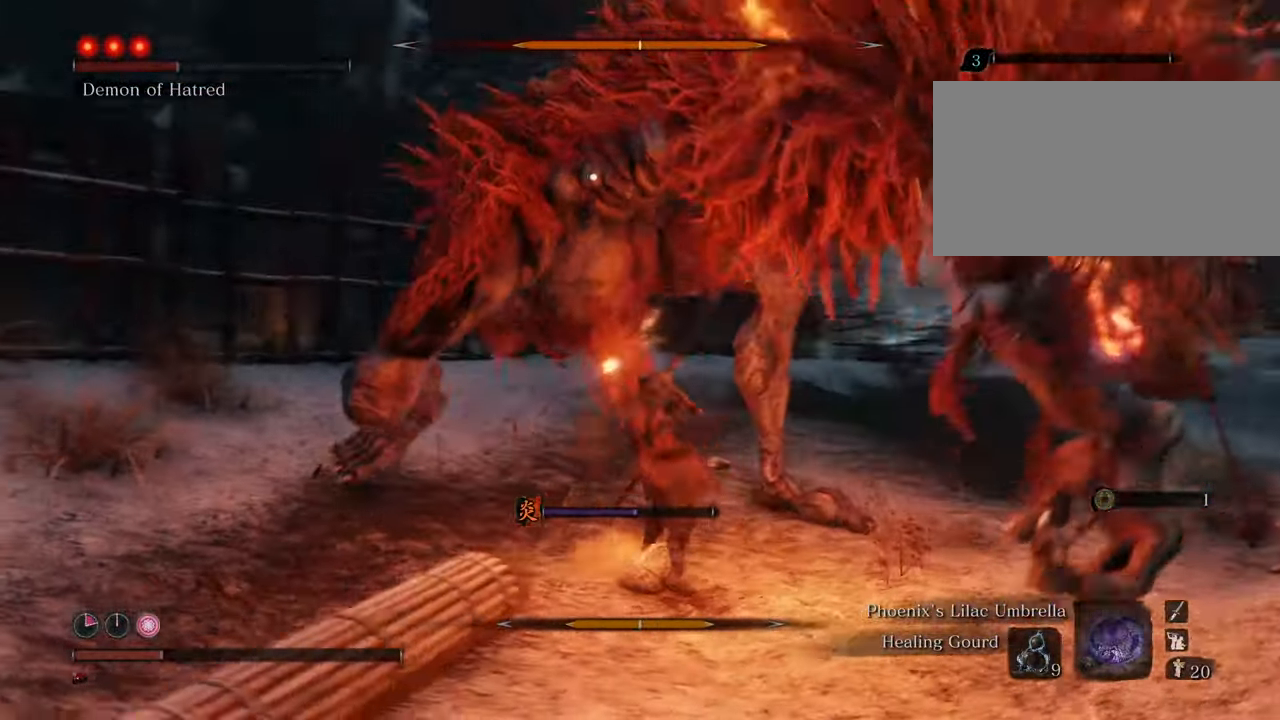
{"keys": ["w"], "mouse": [], "events": [[33, "mouse_left", "down"], [83, "mouse_left", "up"], [183, "mouse_left", "down"], [267, "mouse_left", "up"], [367, "mouse_left", "down"], [417, "mouse_left", "up"]]}
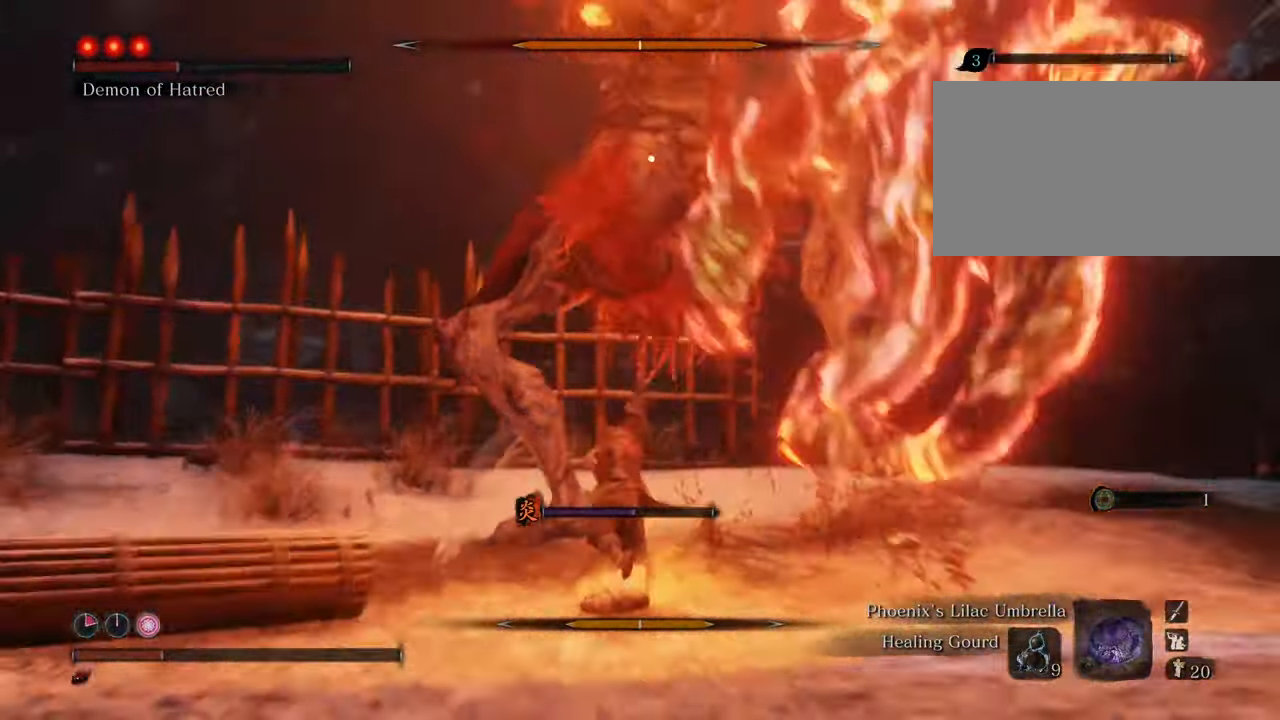
{"keys": ["w"], "mouse": [], "events": [[50, "mouse_left", "down"], [150, "mouse_left", "up"], [183, "mouse_left", "down"], [283, "mouse_left", "up"]]}
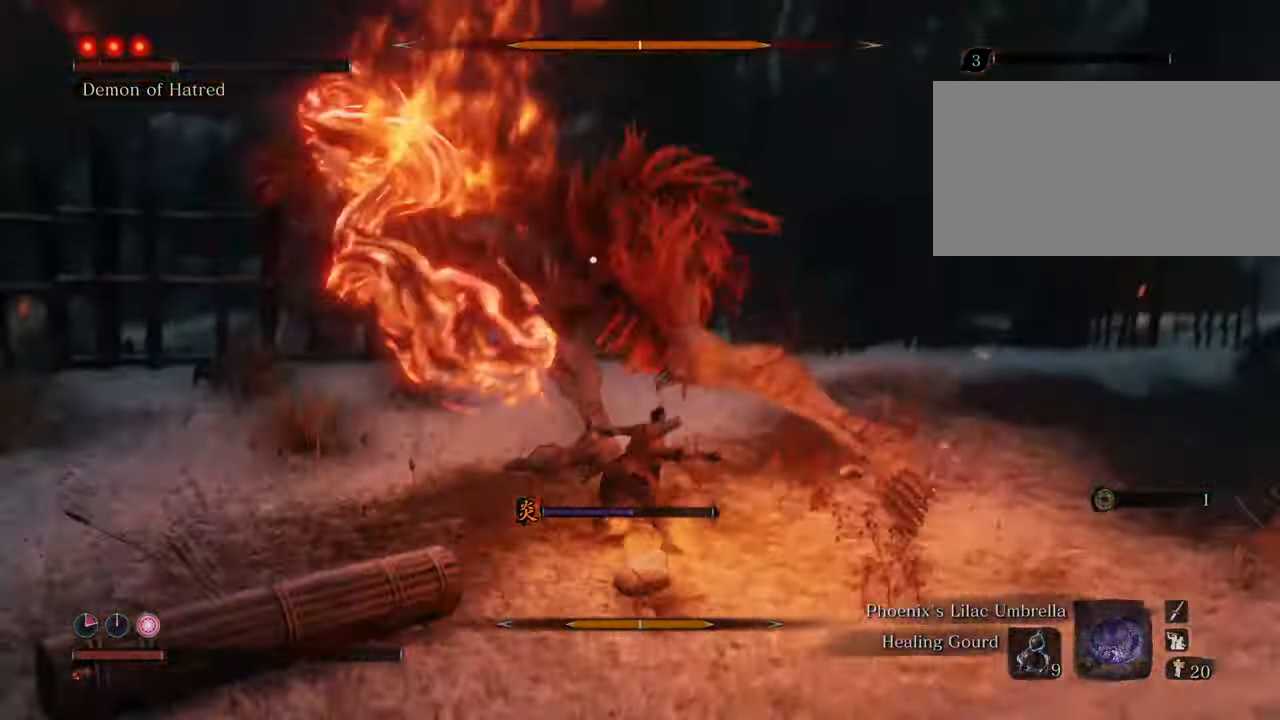
{"keys": ["w"], "mouse": [], "events": [[117, "mouse_left", "down"], [217, "mouse_left", "up"], [300, "mouse_left", "down"], [350, "mouse_left", "up"], [450, "mouse_left", "down"], [483, "mouse_left", "up"]]}
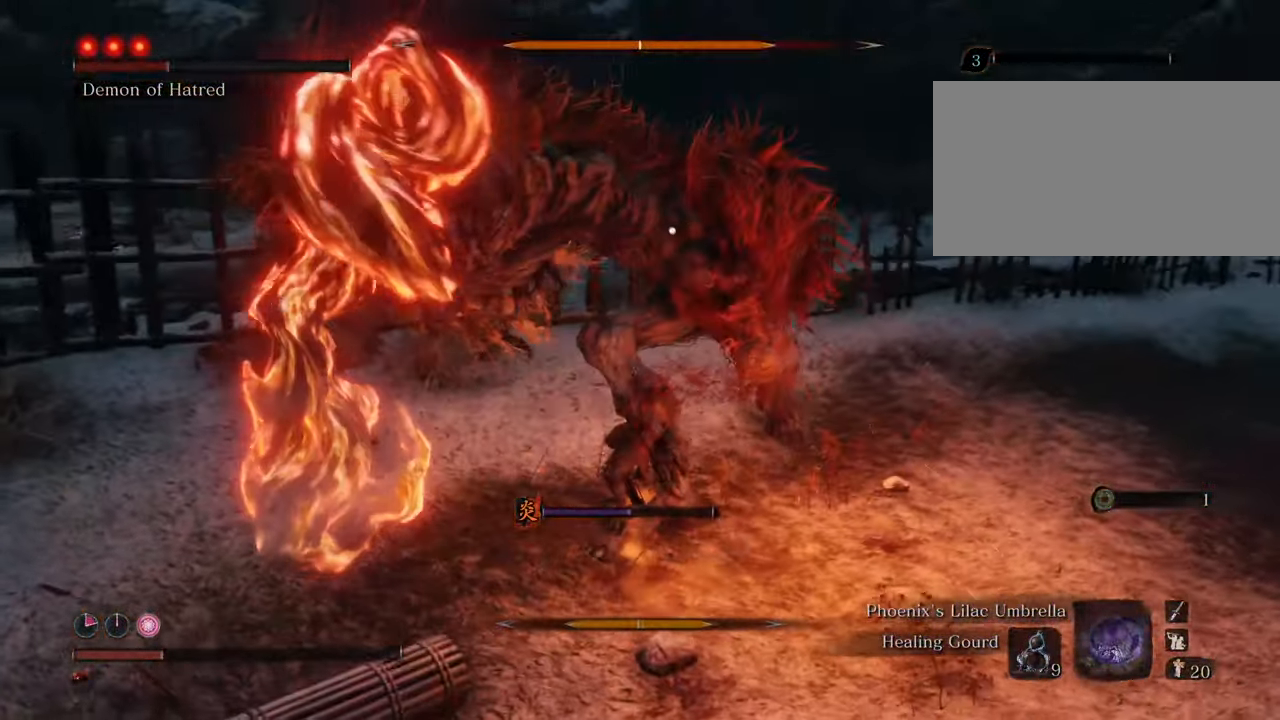
{"keys": ["w"], "mouse": [], "events": [[83, "mouse_left", "down"], [183, "mouse_left", "up"], [233, "mouse_left", "down"], [317, "mouse_left", "up"], [367, "mouse_left", "down"], [450, "mouse_left", "up"]]}
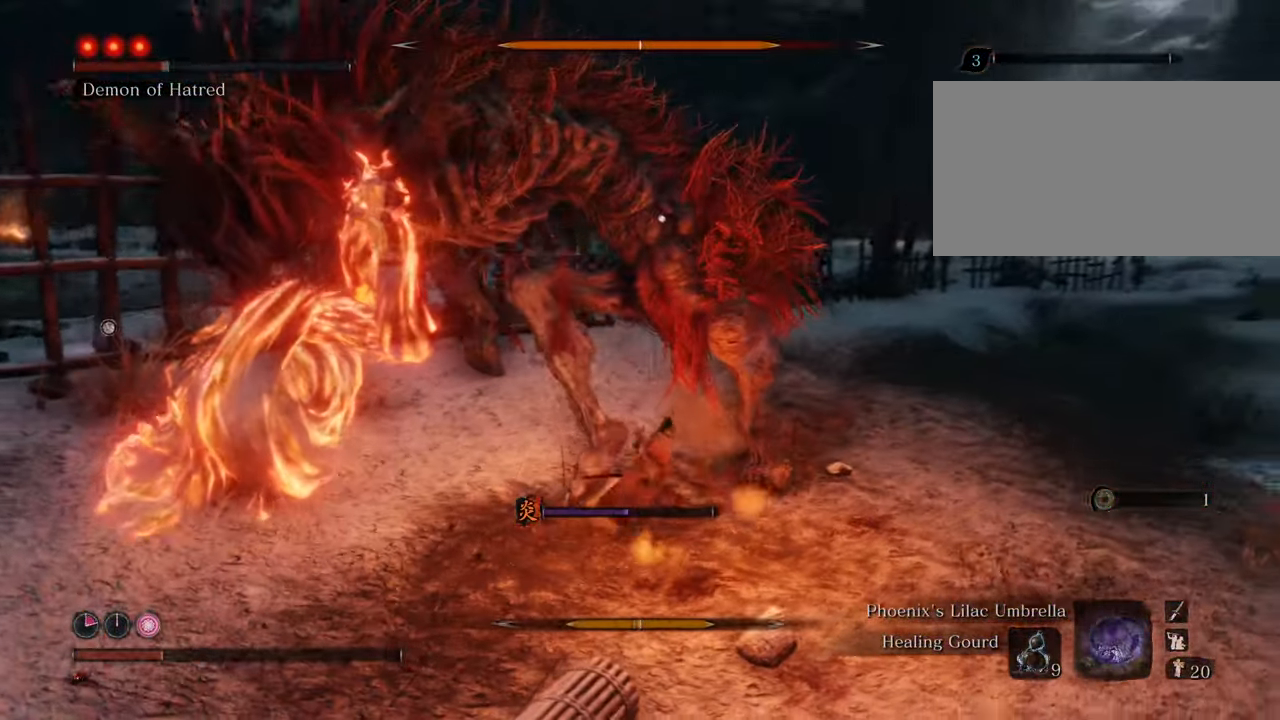
{"keys": ["w"], "mouse": [], "events": [[50, "mouse_left", "down"], [100, "mouse_left", "up"], [200, "mouse_left", "down"], [283, "mouse_left", "up"], [333, "mouse_left", "down"], [433, "mouse_left", "up"]]}
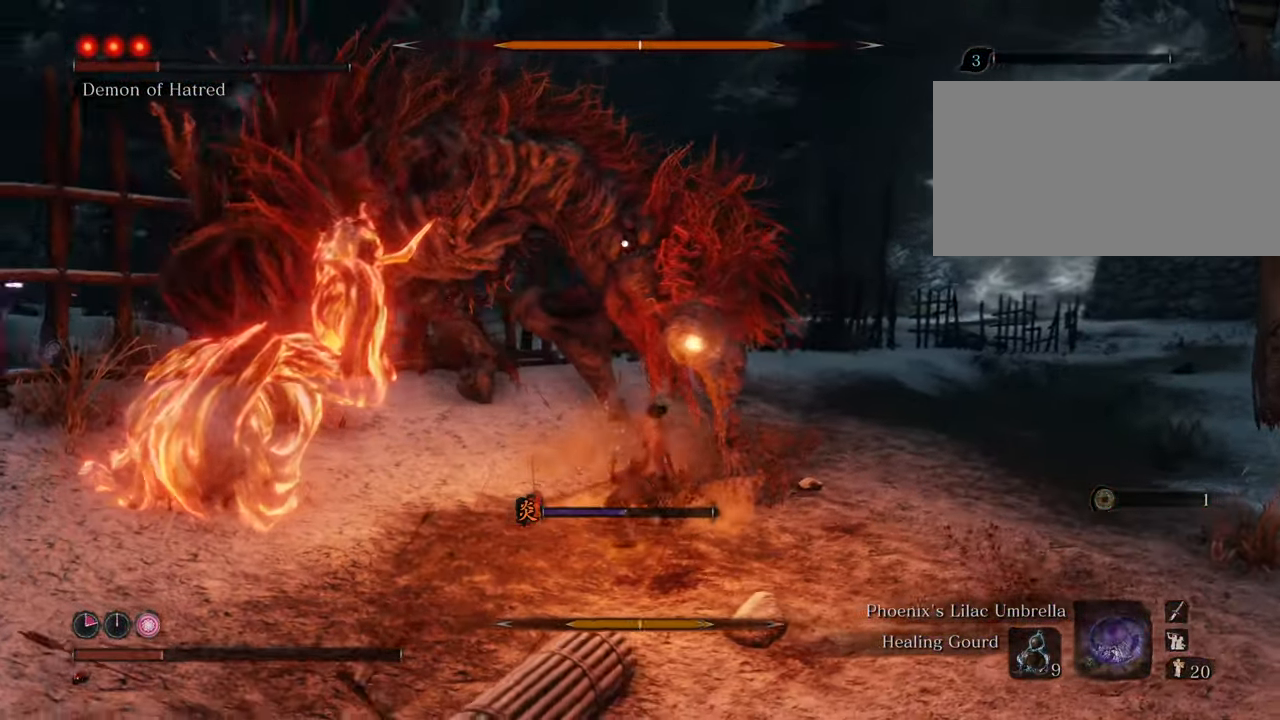
{"keys": ["w"], "mouse": [], "events": [[17, "mouse_left", "down"], [117, "mouse_left", "up"], [200, "mouse_left", "down"], [250, "mouse_left", "up"], [400, "mouse_left", "down"], [450, "mouse_left", "up"]]}
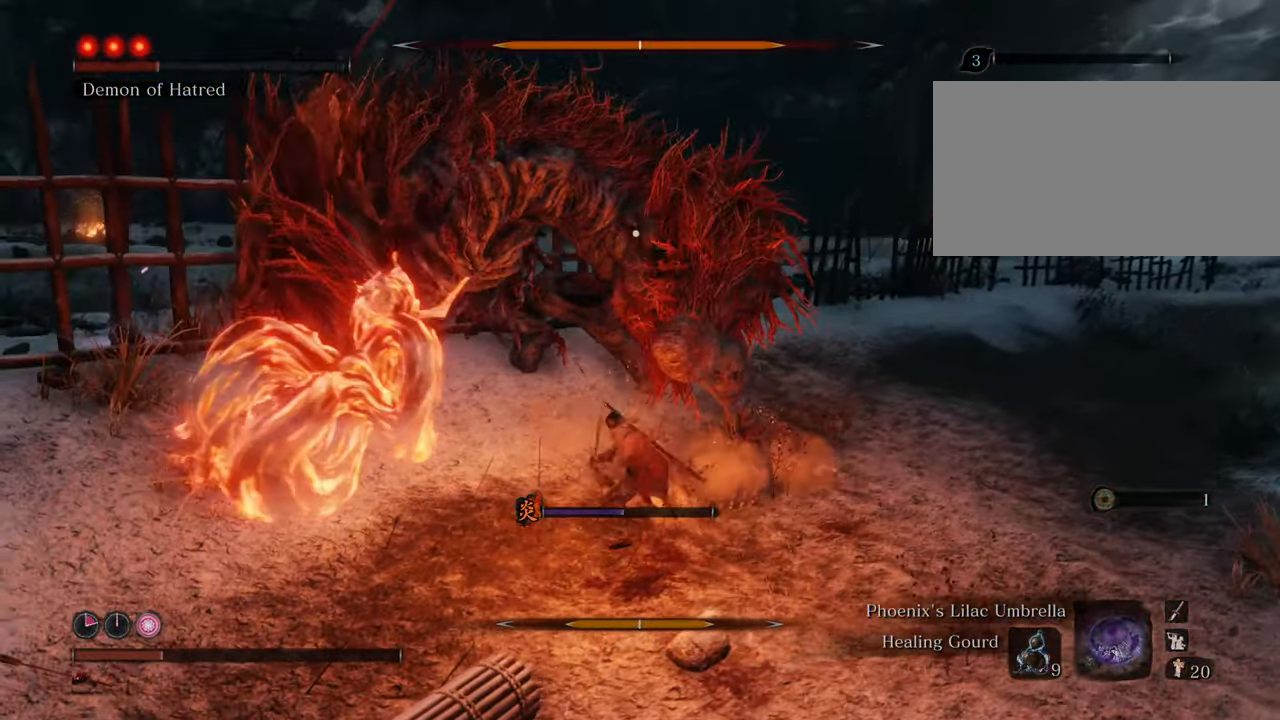
{"keys": ["w"], "mouse": [], "events": [[83, "mouse_left", "down"], [133, "mouse_left", "up"], [233, "mouse_left", "down"], [317, "mouse_left", "up"], [417, "mouse_left", "down"], [467, "mouse_left", "up"]]}
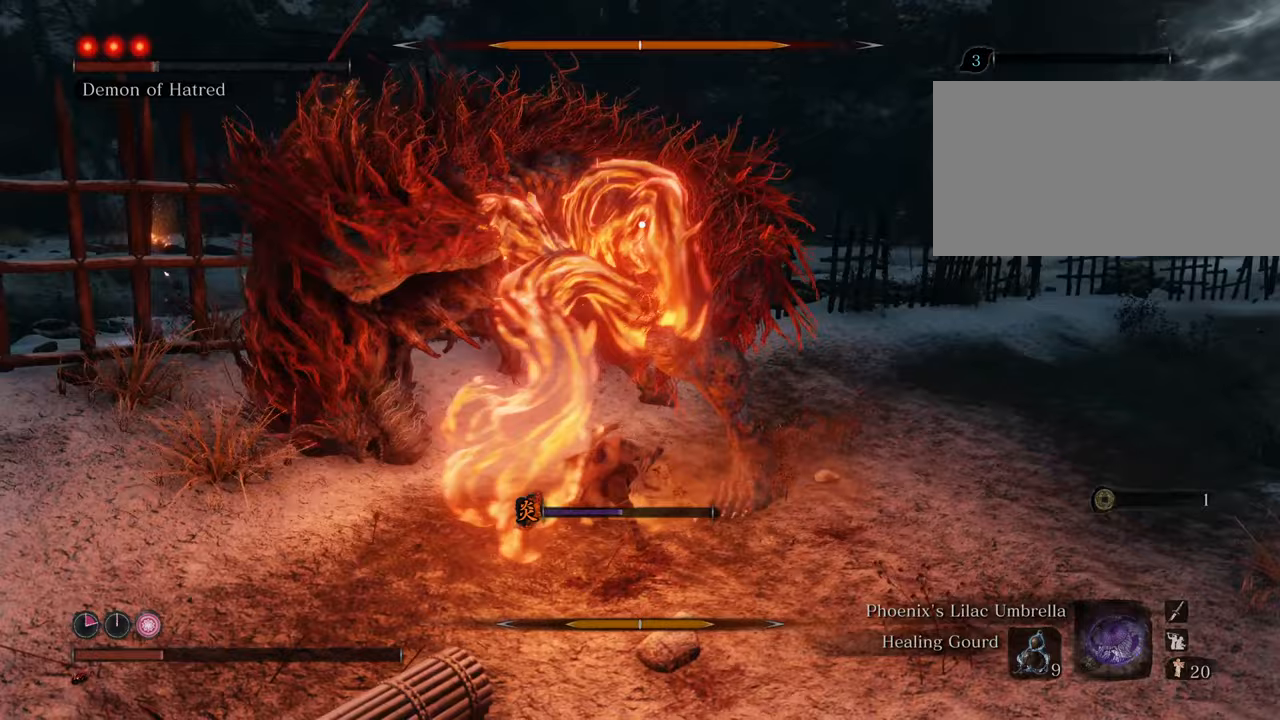
{"keys": ["w"], "mouse": ["left"], "events": [[50, "mouse_left", "down"], [150, "mouse_left", "up"], [250, "mouse_left", "down"], [333, "mouse_left", "up"], [433, "mouse_left", "down"]]}
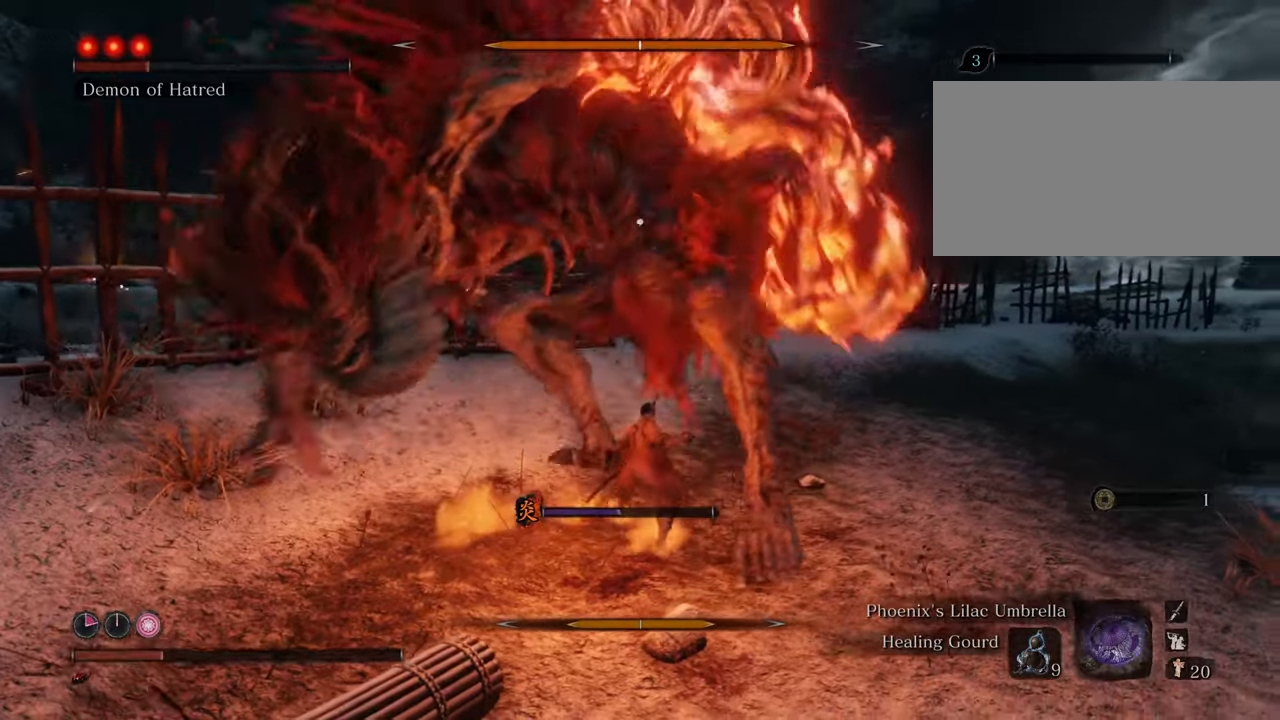
{"keys": ["w"], "mouse": [], "events": [[17, "mouse_left", "up"]]}
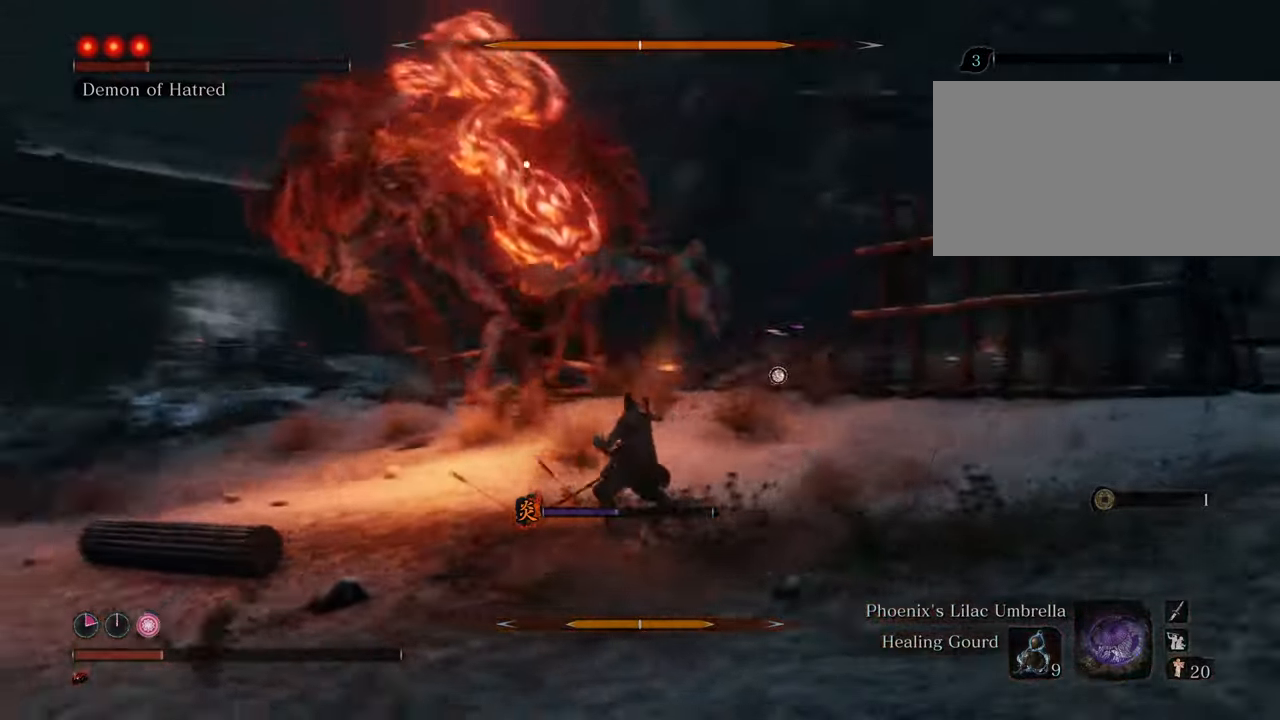
{"keys": ["shift", "w"], "mouse": [], "events": [[217, "shift", "down"]]}
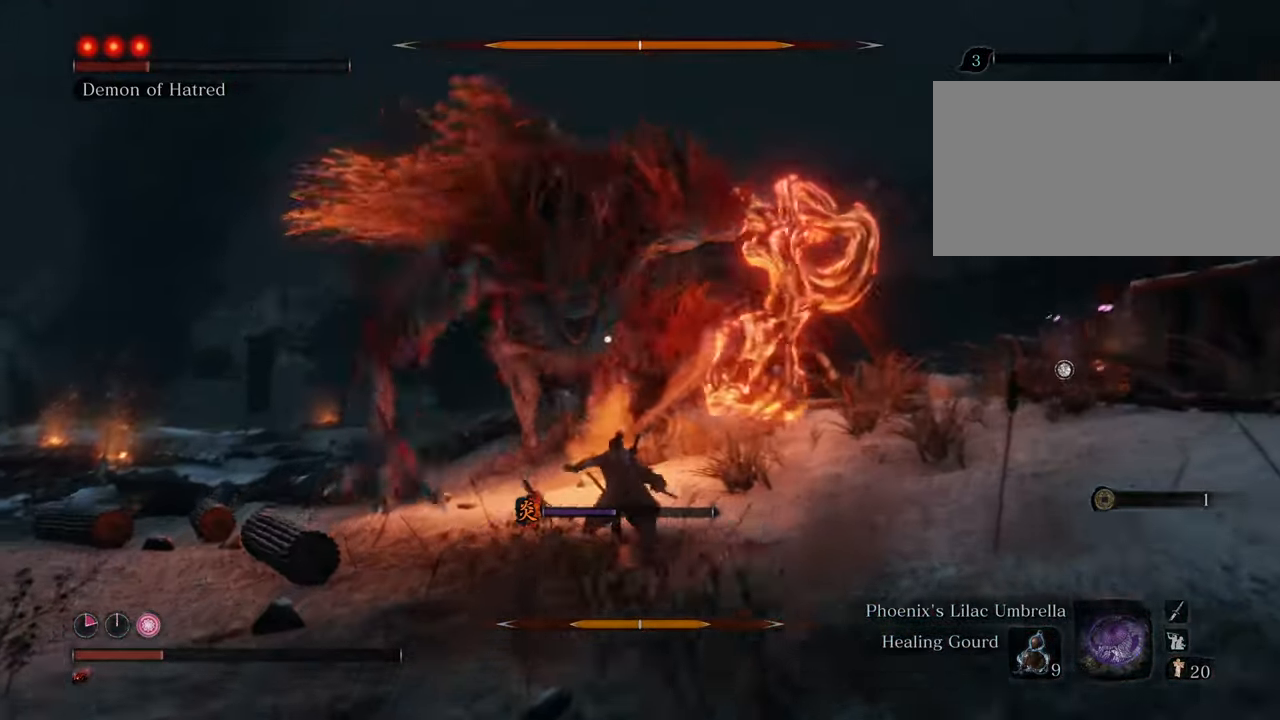
{"keys": ["d", "shift", "w"], "mouse": [], "events": [[483, "d", "down"]]}
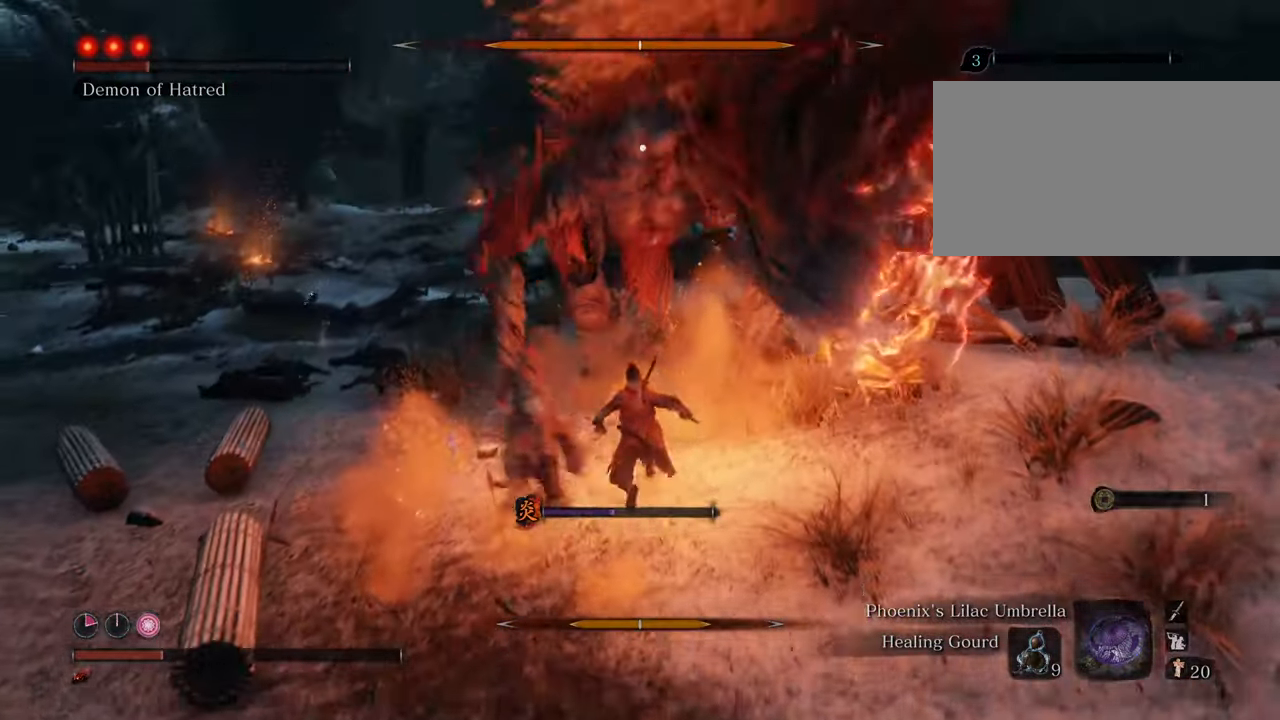
{"keys": ["d", "shift", "w"], "mouse": [], "events": []}
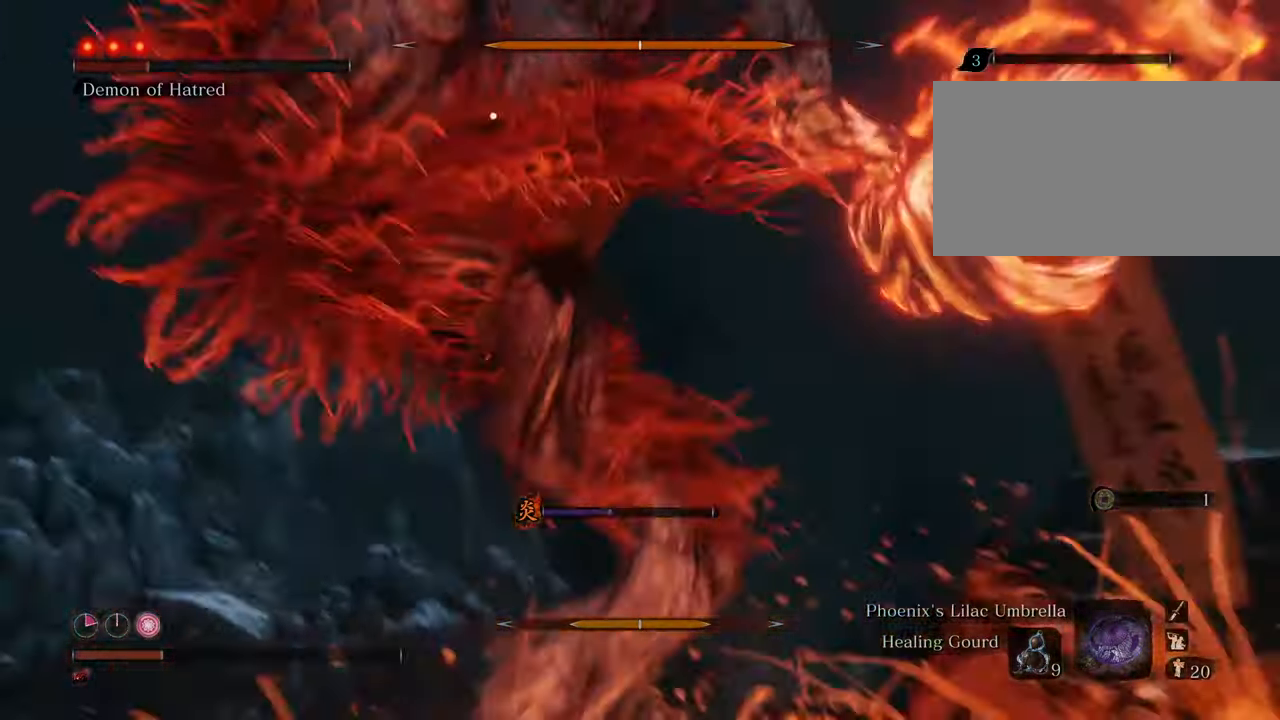
{"keys": ["d", "shift", "w"], "mouse": [], "events": []}
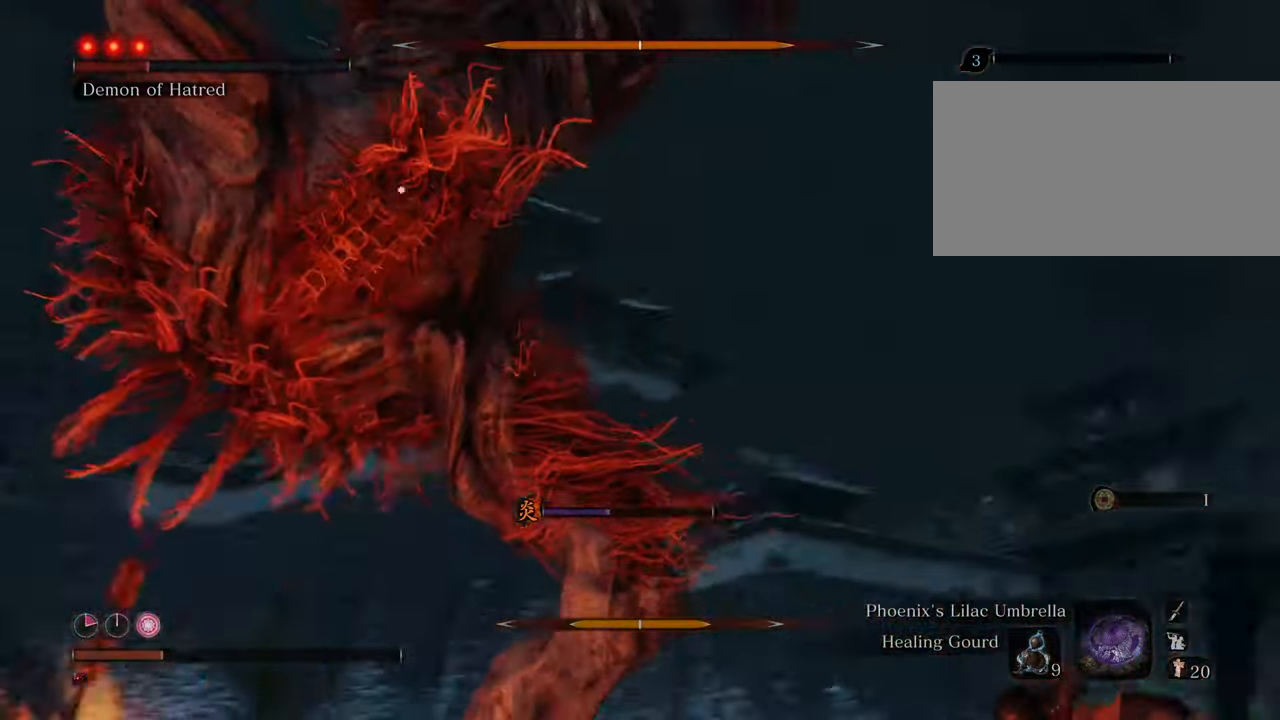
{"keys": ["shift", "w"], "mouse": [], "events": [[433, "d", "up"]]}
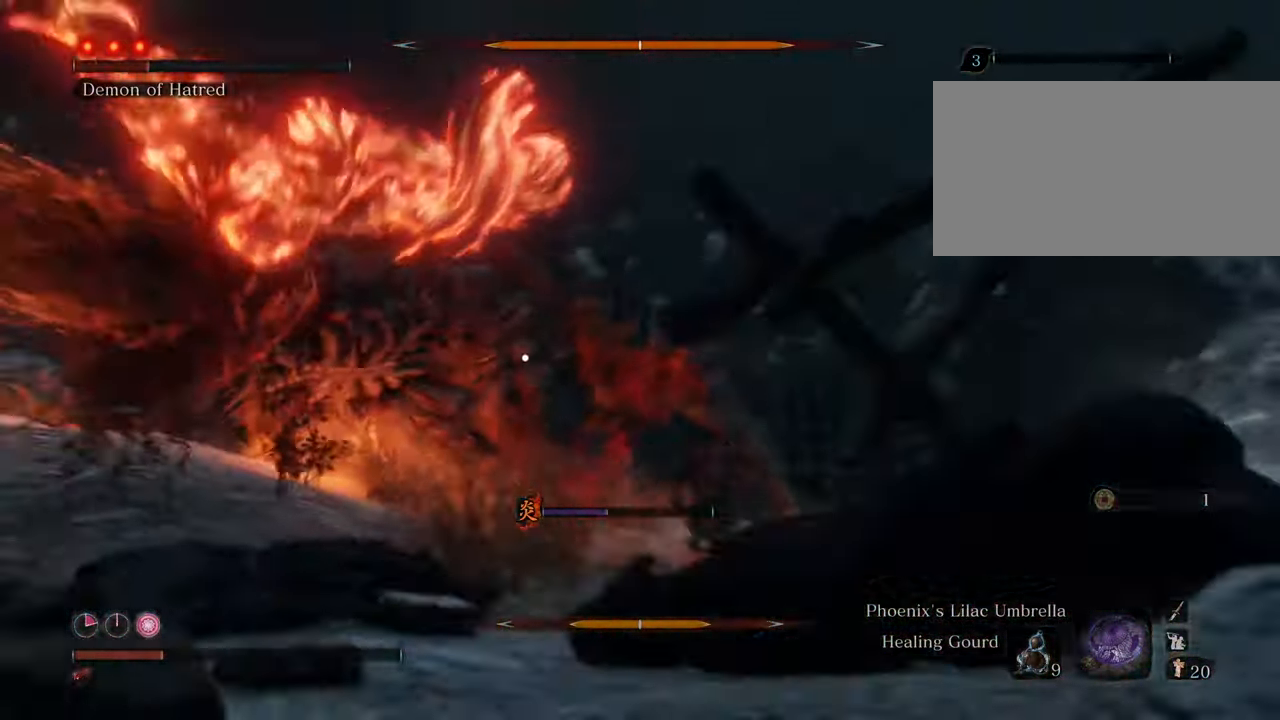
{"keys": ["w"], "mouse": [], "events": [[267, "mouse_left", "down"], [300, "shift", "up"], [350, "mouse_left", "up"], [400, "mouse_left", "down"], [450, "mouse_left", "up"]]}
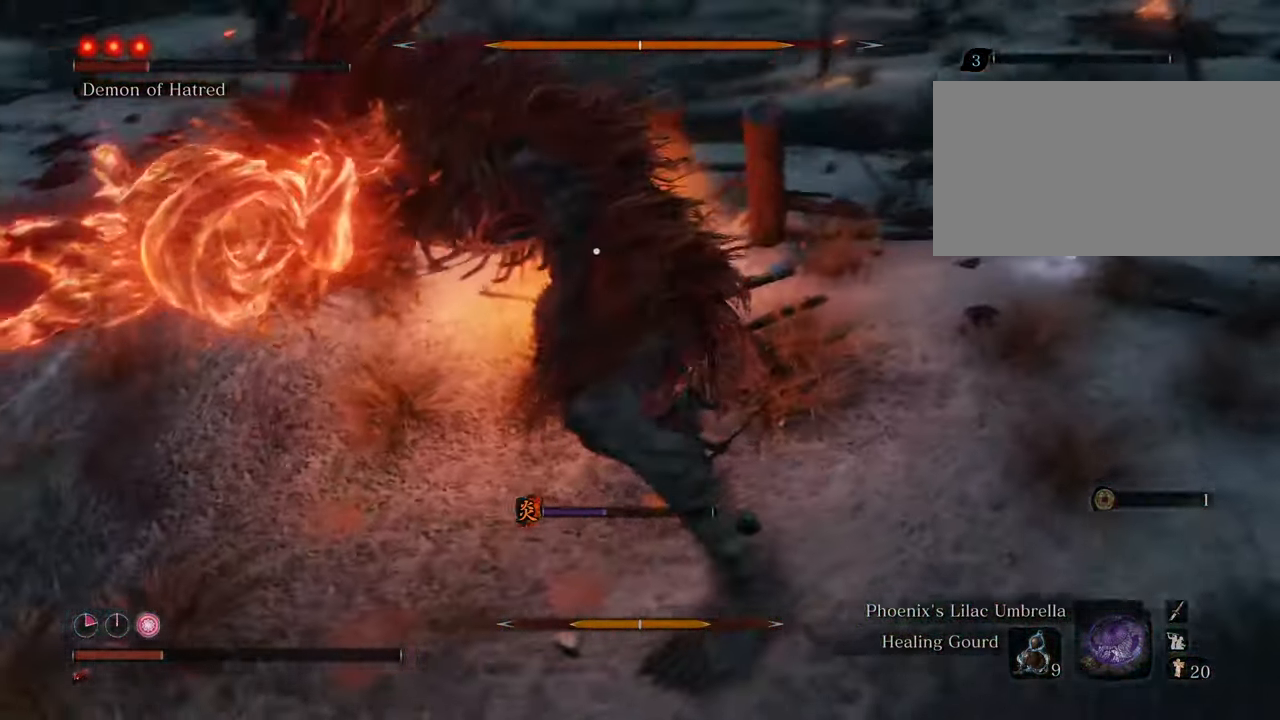
{"keys": ["w"], "mouse": ["left"], "events": [[33, "mouse_left", "down"], [133, "mouse_left", "up"], [183, "mouse_left", "down"], [233, "mouse_left", "up"], [333, "mouse_left", "down"], [417, "mouse_left", "up"], [450, "mouse_left", "down"]]}
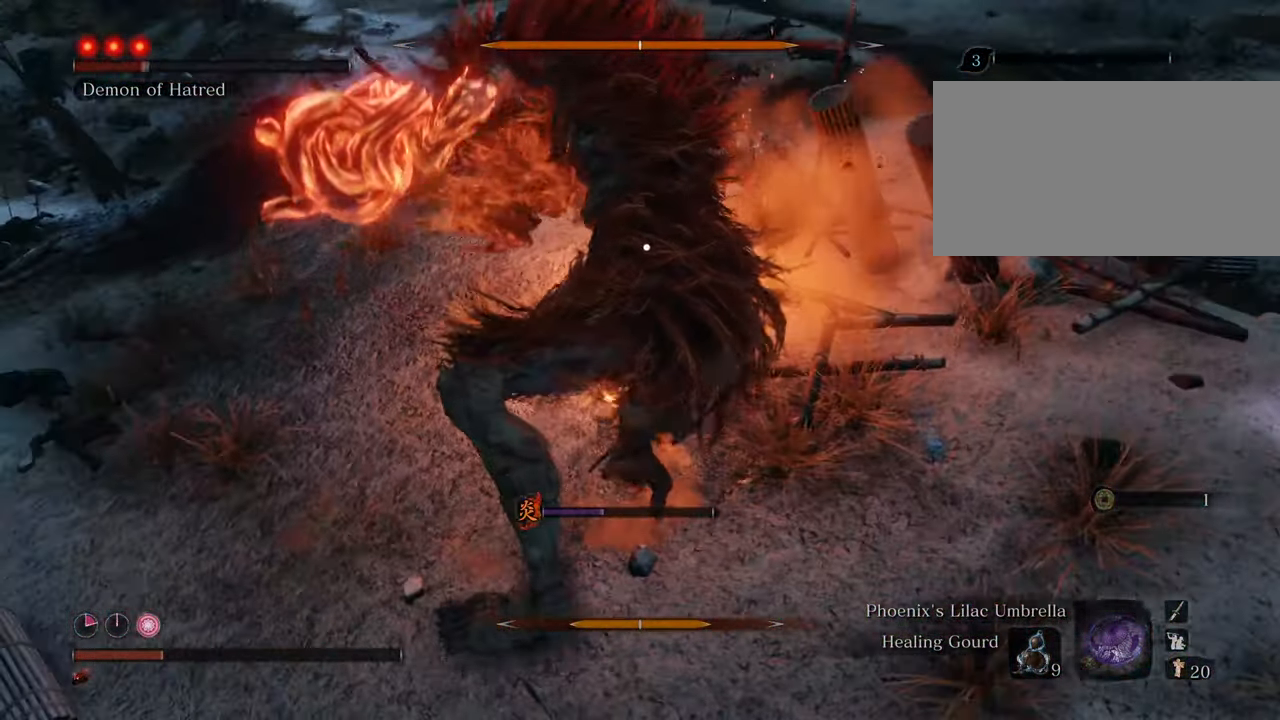
{"keys": ["w"], "mouse": [], "events": [[50, "mouse_left", "up"], [100, "mouse_left", "down"], [200, "mouse_left", "up"], [283, "mouse_left", "down"], [333, "mouse_left", "up"], [383, "mouse_left", "down"], [483, "mouse_left", "up"]]}
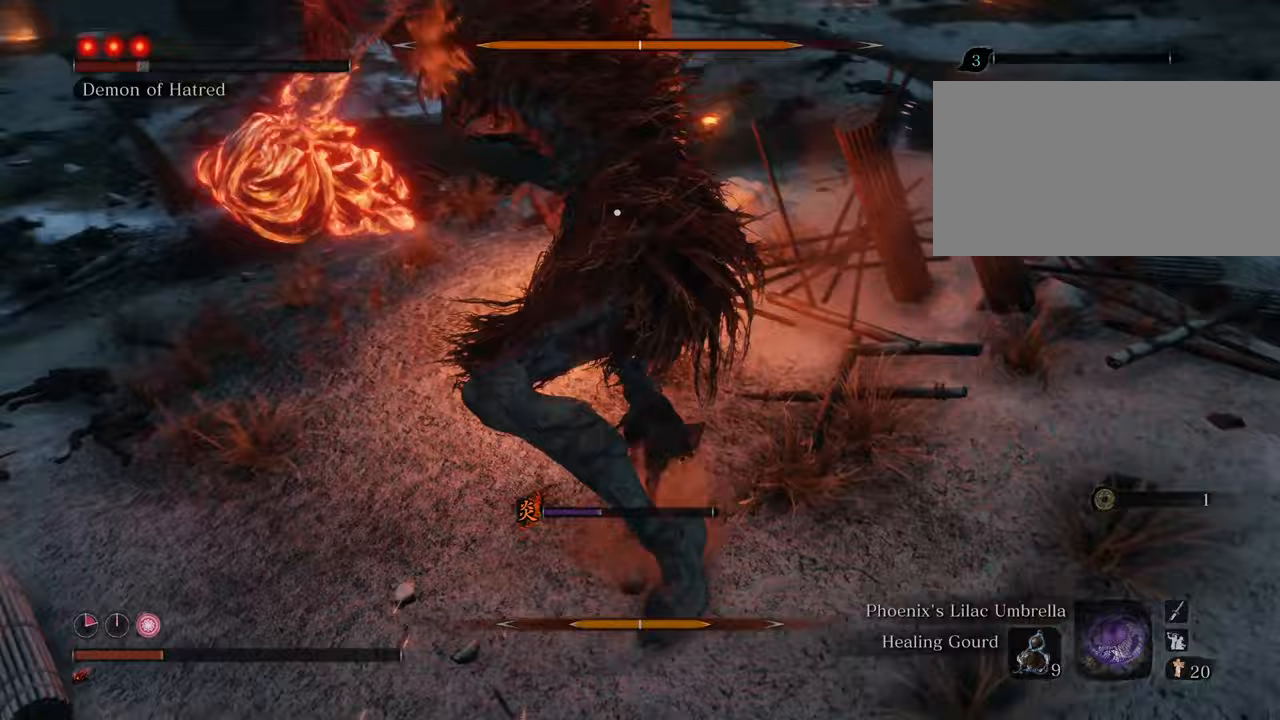
{"keys": ["w"], "mouse": [], "events": [[83, "mouse_left", "down"], [167, "mouse_left", "up"], [200, "mouse_left", "down"], [300, "mouse_left", "up"]]}
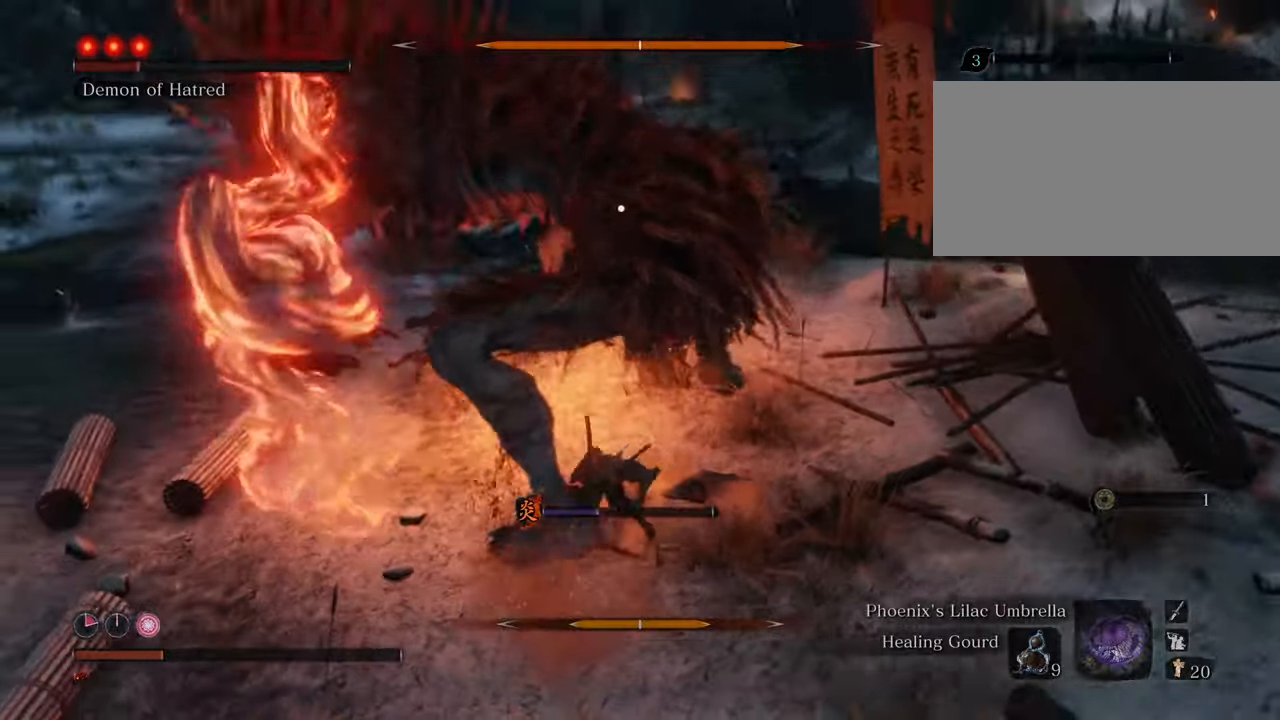
{"keys": ["w"], "mouse": [], "events": [[50, "mouse_left", "down"], [133, "mouse_left", "up"], [233, "mouse_left", "down"], [317, "mouse_left", "up"]]}
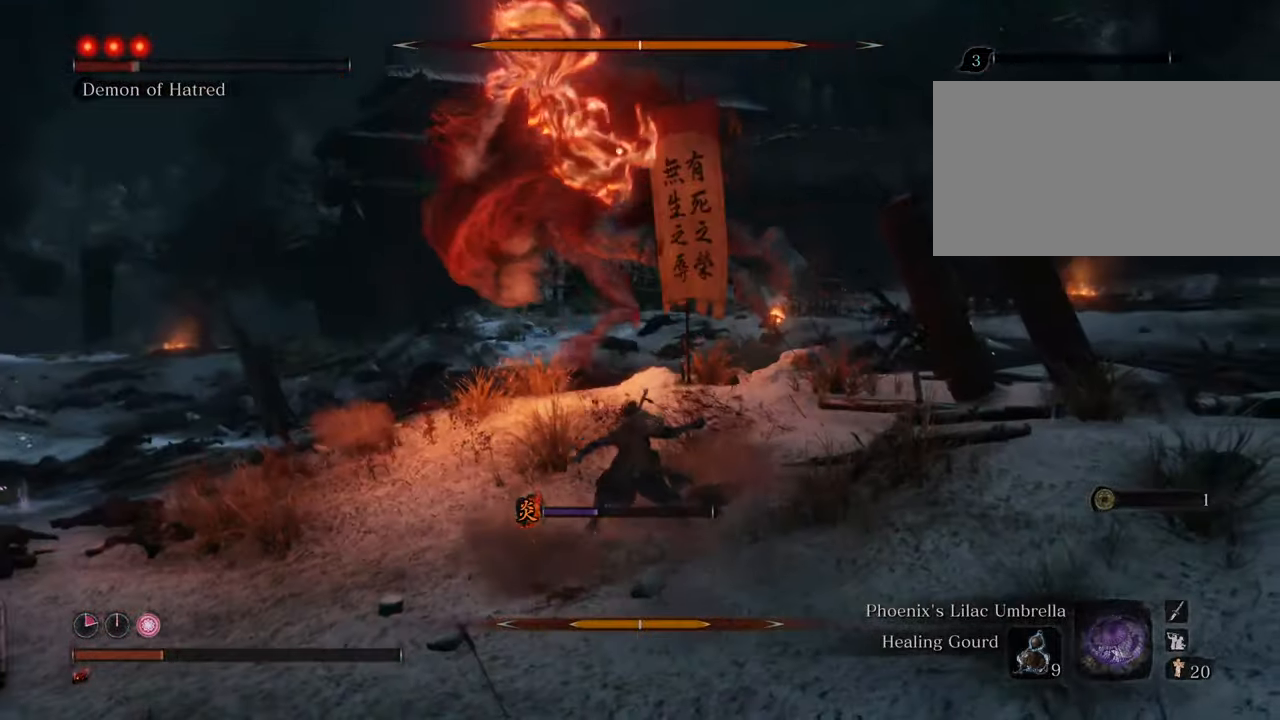
{"keys": ["shift", "w"], "mouse": [], "events": [[333, "shift", "down"]]}
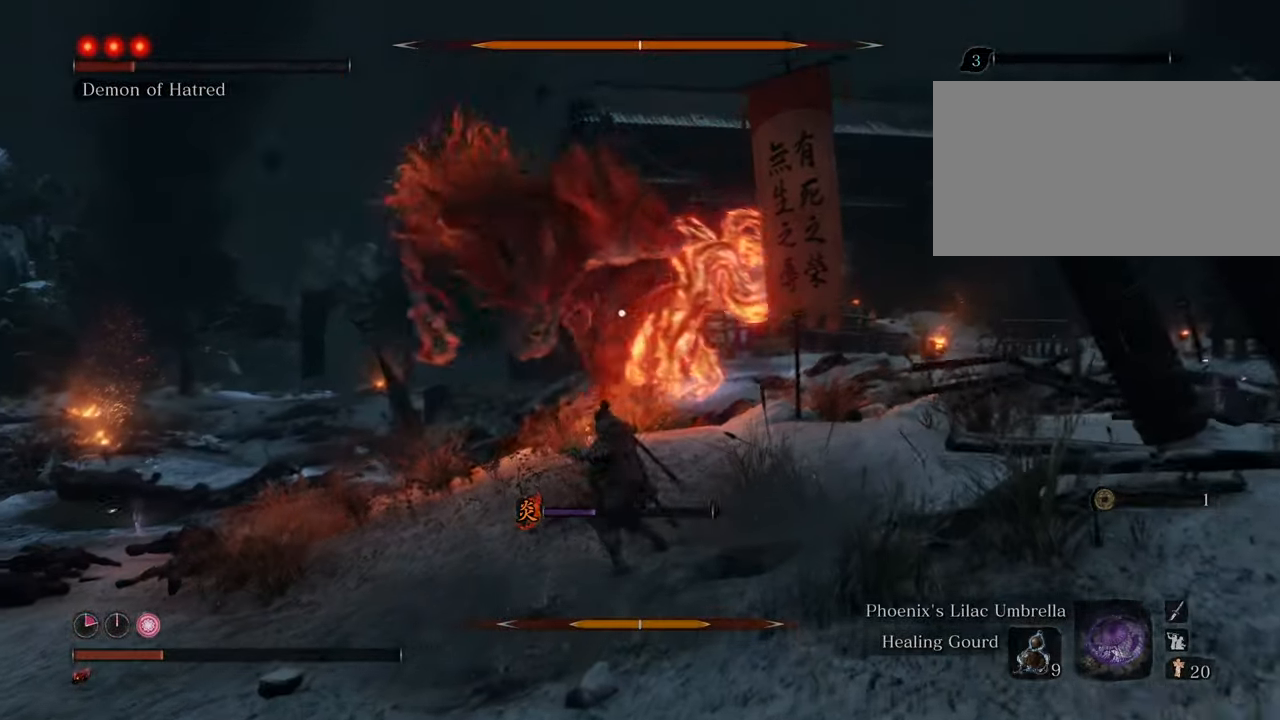
{"keys": ["shift", "w"], "mouse": [], "events": []}
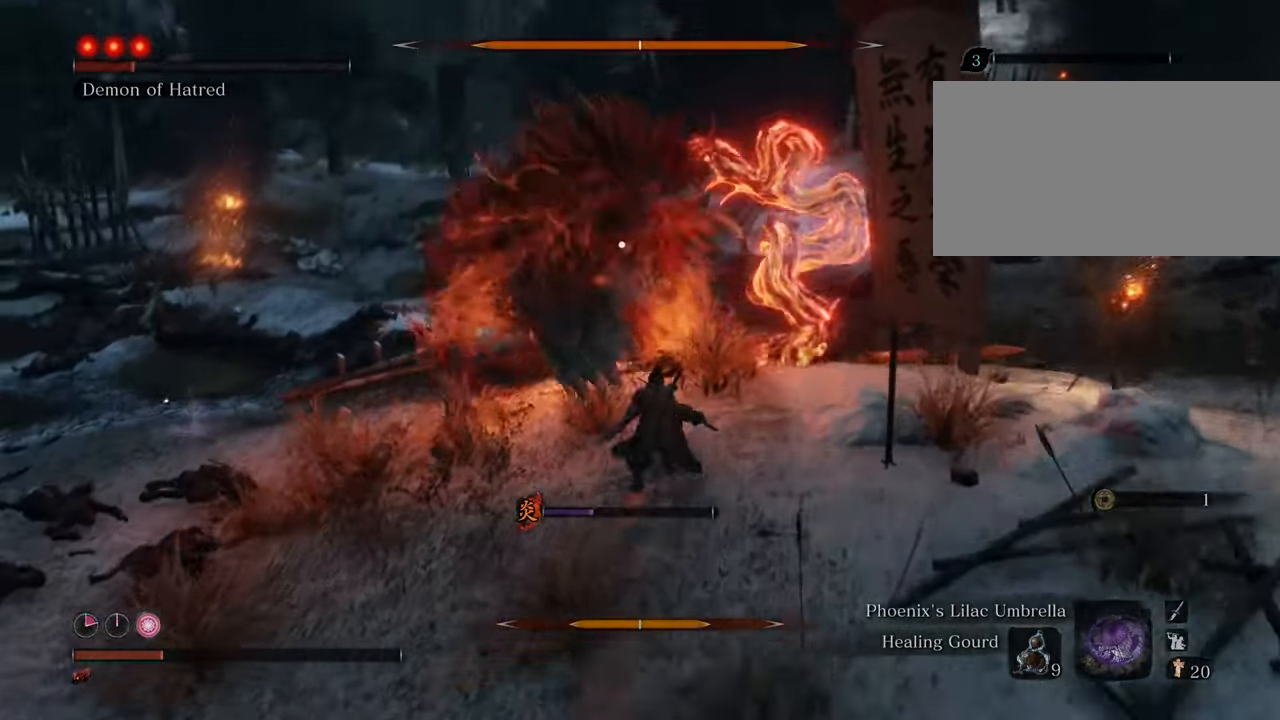
{"keys": ["d", "shift", "w"], "mouse": [], "events": [[83, "d", "down"], [267, "d", "up"], [367, "d", "down"]]}
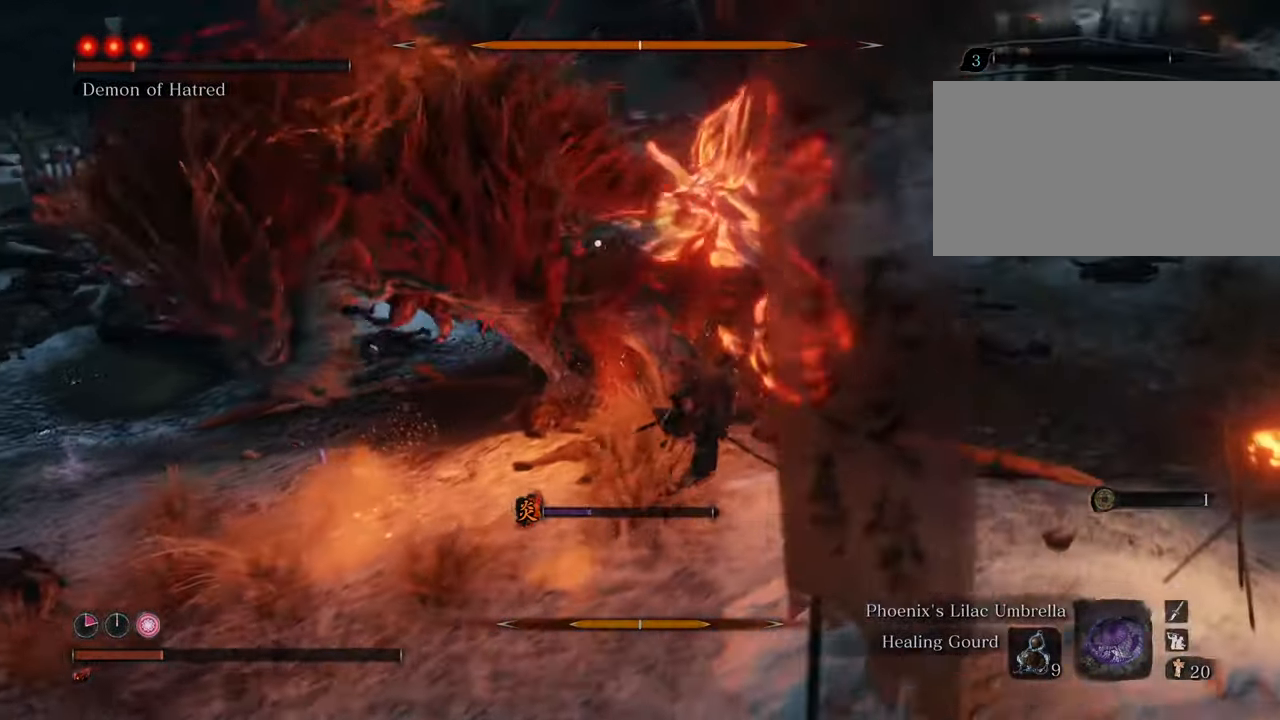
{"keys": ["d", "shift", "w"], "mouse": [], "events": []}
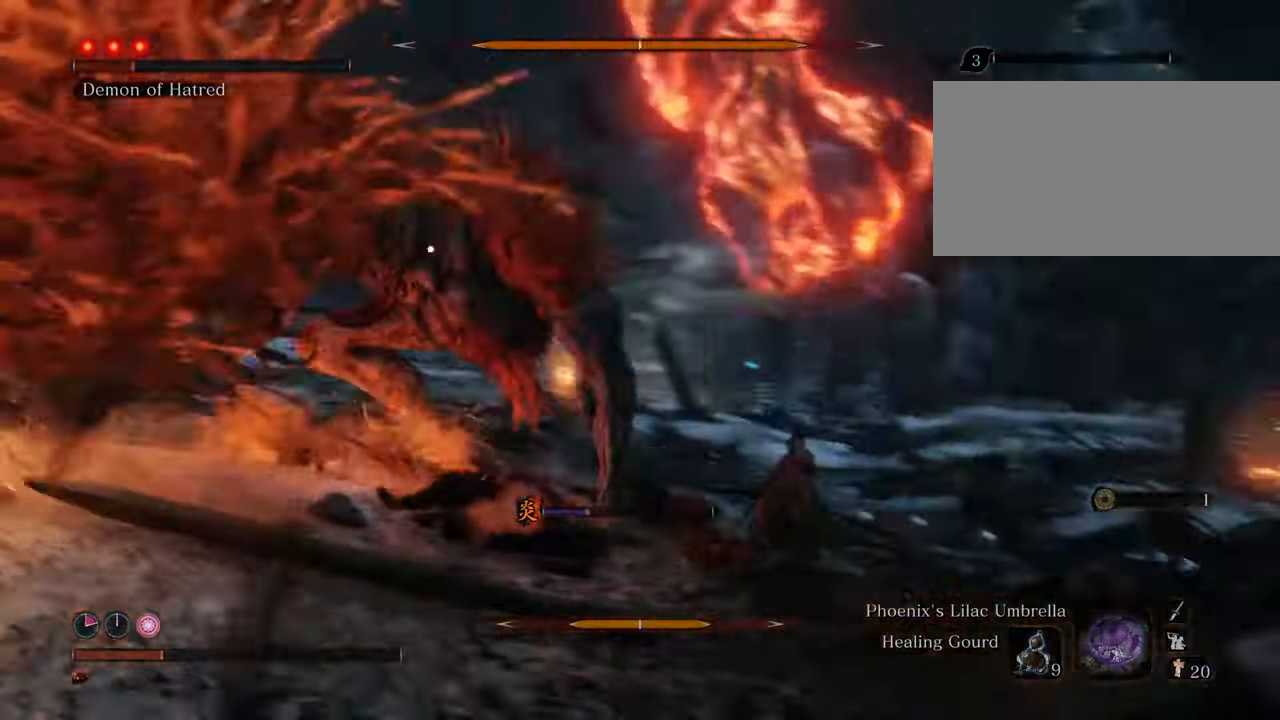
{"keys": ["w"], "mouse": [], "events": [[117, "d", "up"], [117, "mouse_left", "down"], [167, "shift", "up"], [217, "mouse_left", "up"], [250, "mouse_left", "down"], [350, "mouse_left", "up"], [400, "mouse_left", "down"], [483, "mouse_left", "up"]]}
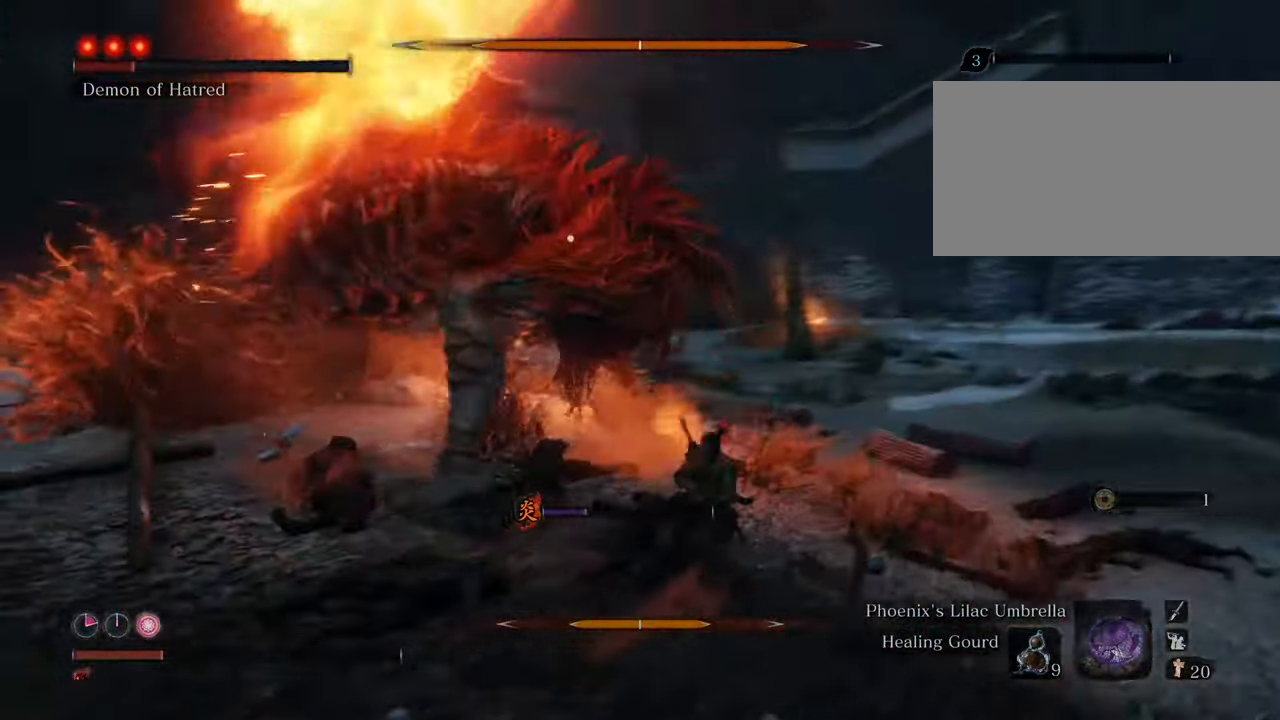
{"keys": ["w"], "mouse": ["left"], "events": [[33, "mouse_left", "down"], [133, "mouse_left", "up"], [217, "mouse_left", "down"], [317, "mouse_left", "up"], [367, "mouse_left", "down"], [450, "mouse_left", "up"], [500, "mouse_left", "down"]]}